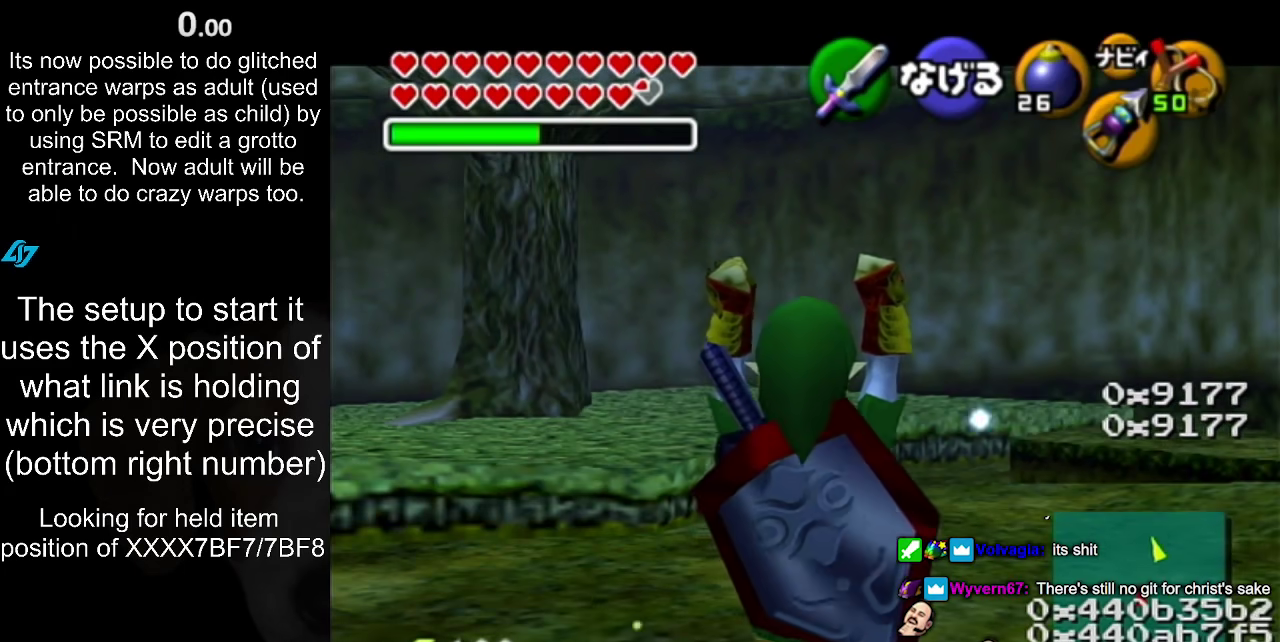
Gameplay with a controller (Nintendo layout); each line is a JSON object with the inputs held at the frame after it. "events" lists button and stick changes between this image and that frame as [ms after this image, input, new state], when the widget could be followed in between. Not read: L3 R2 R3.
{"buttons": ["L1"], "left_stick": "center", "right_stick": "center", "events": [[217, "left_stick", "center"]]}
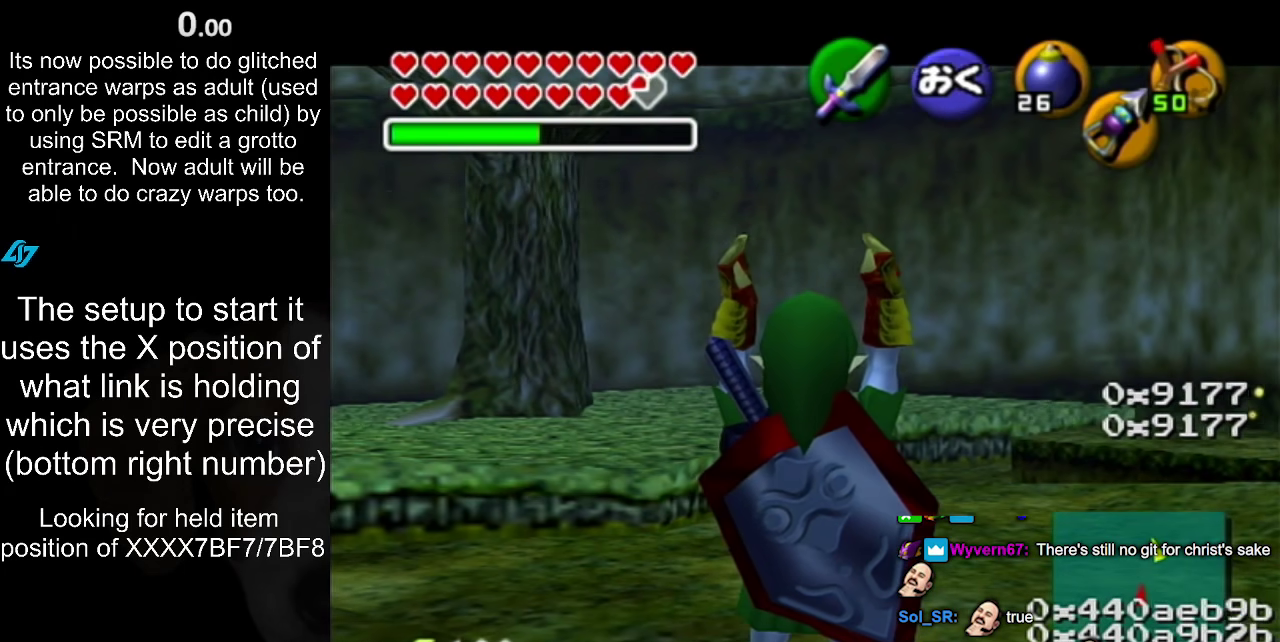
{"buttons": [], "left_stick": "center", "right_stick": "center", "events": [[250, "L1", "up"]]}
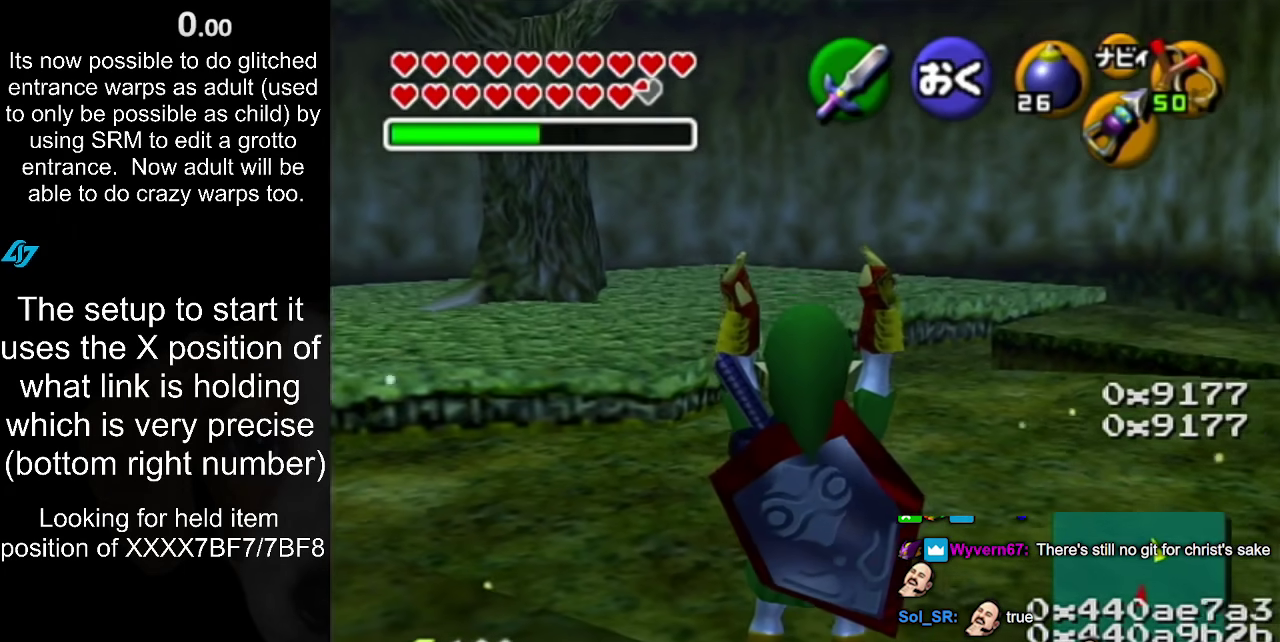
{"buttons": ["L1"], "left_stick": "center", "right_stick": "center", "events": [[400, "L1", "down"]]}
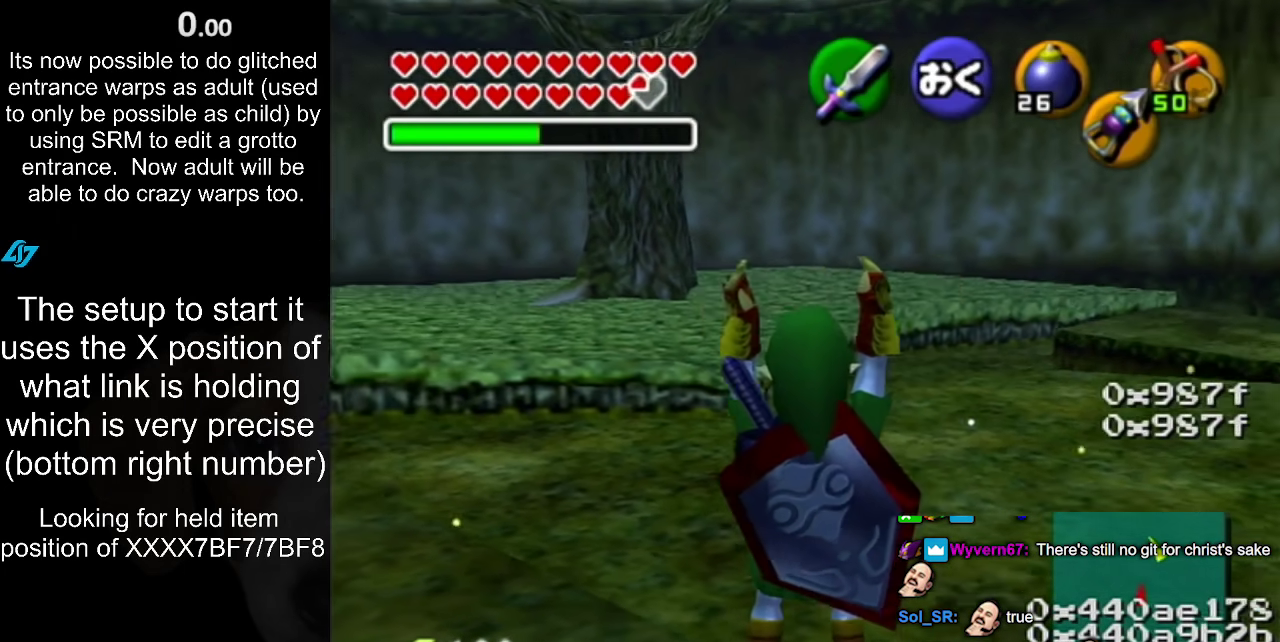
{"buttons": ["L1"], "left_stick": "center", "right_stick": "center", "events": [[117, "L1", "up"], [500, "L1", "down"]]}
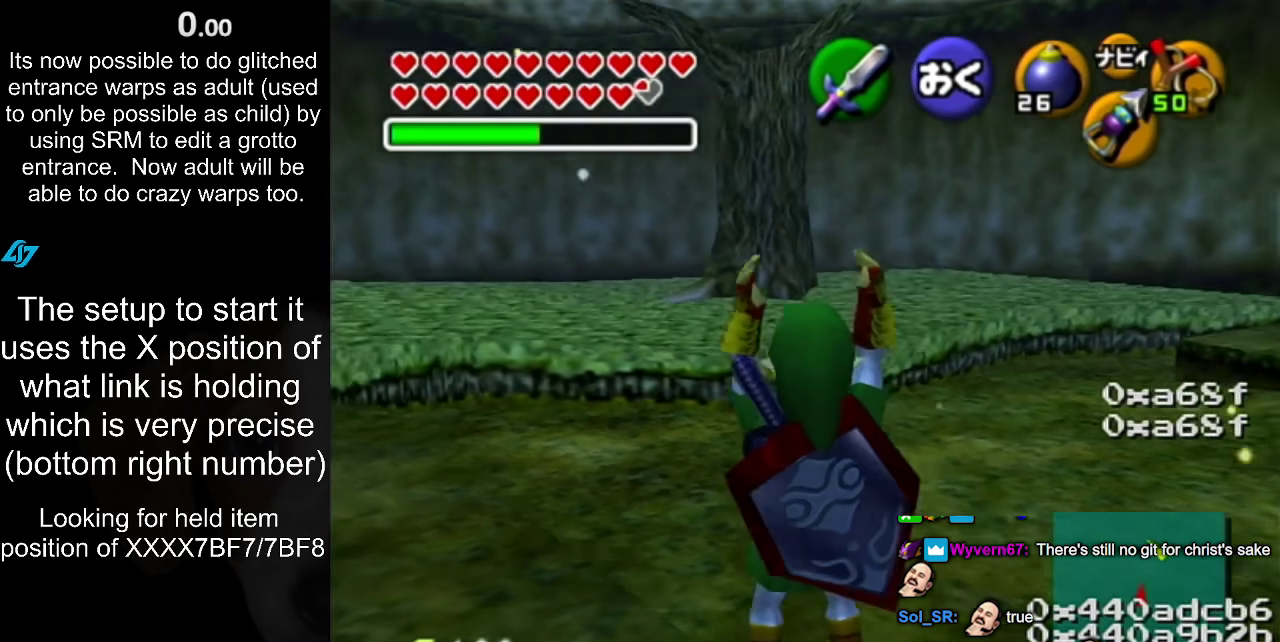
{"buttons": [], "left_stick": "center", "right_stick": "center", "events": [[217, "L1", "up"]]}
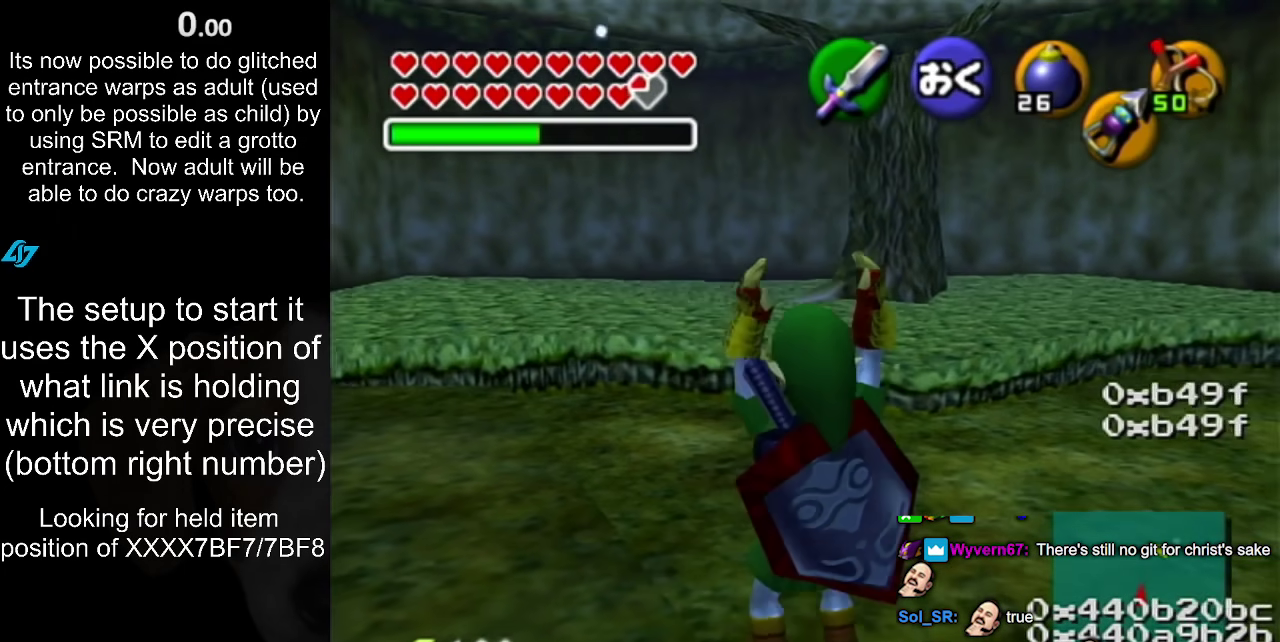
{"buttons": [], "left_stick": "center", "right_stick": "center", "events": [[50, "L1", "down"], [283, "L1", "up"]]}
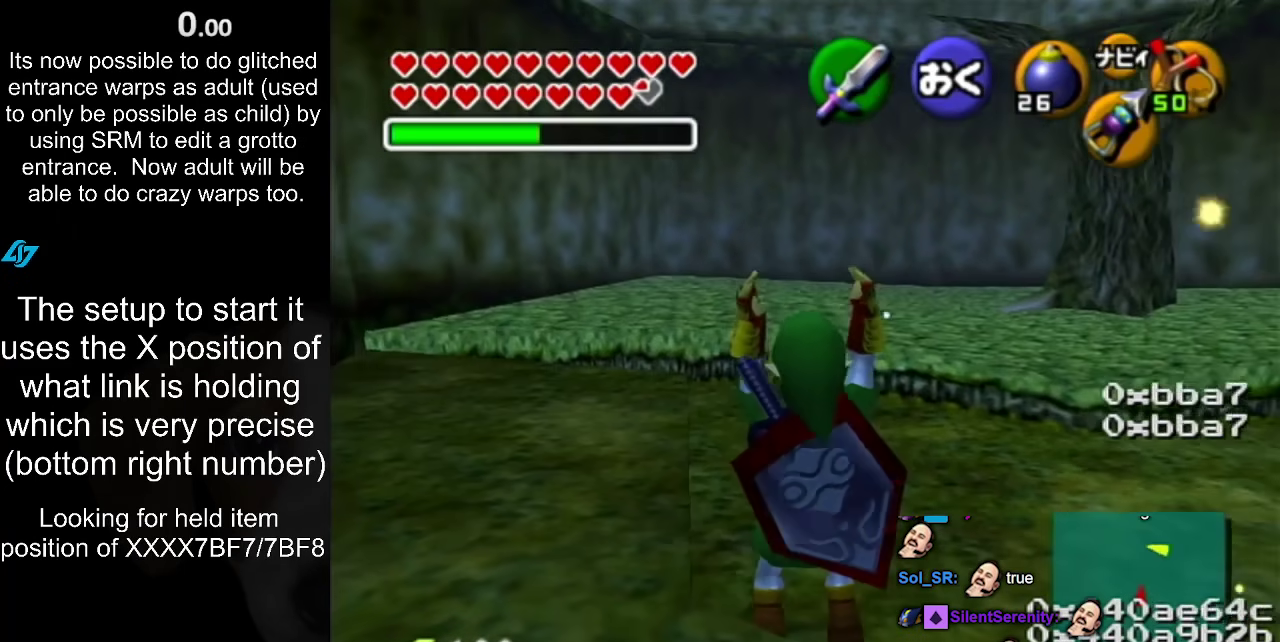
{"buttons": [], "left_stick": "center", "right_stick": "center", "events": [[117, "L1", "down"], [367, "L1", "up"]]}
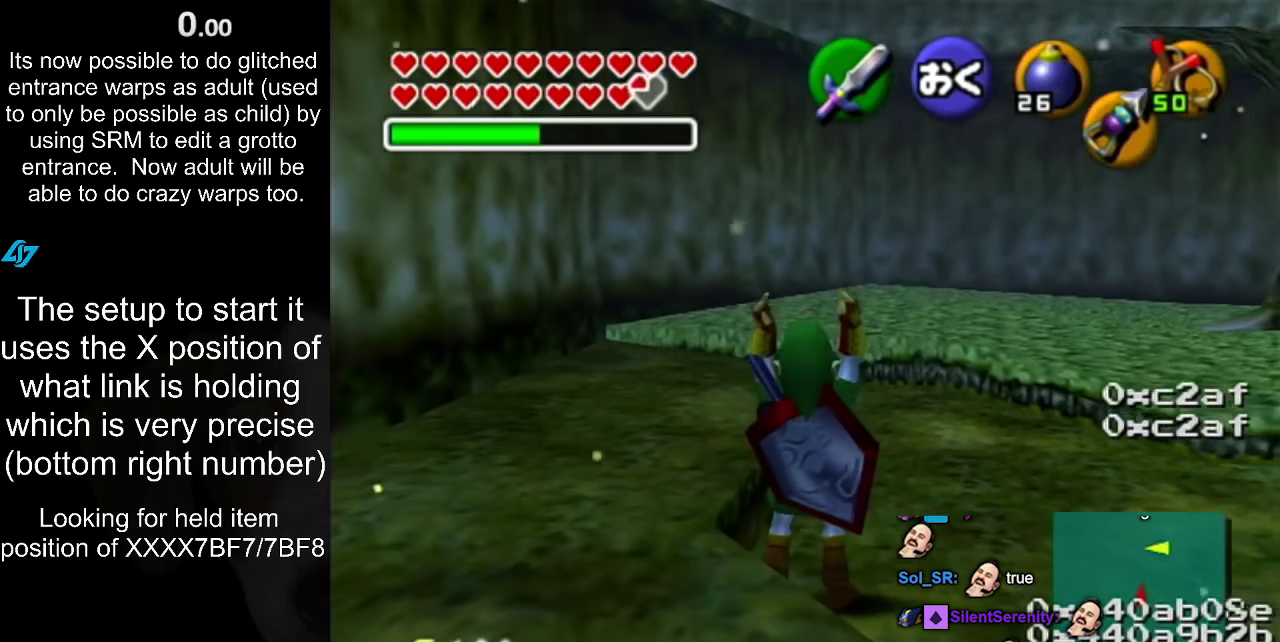
{"buttons": [], "left_stick": "center", "right_stick": "center", "events": [[250, "L1", "down"], [500, "L1", "up"]]}
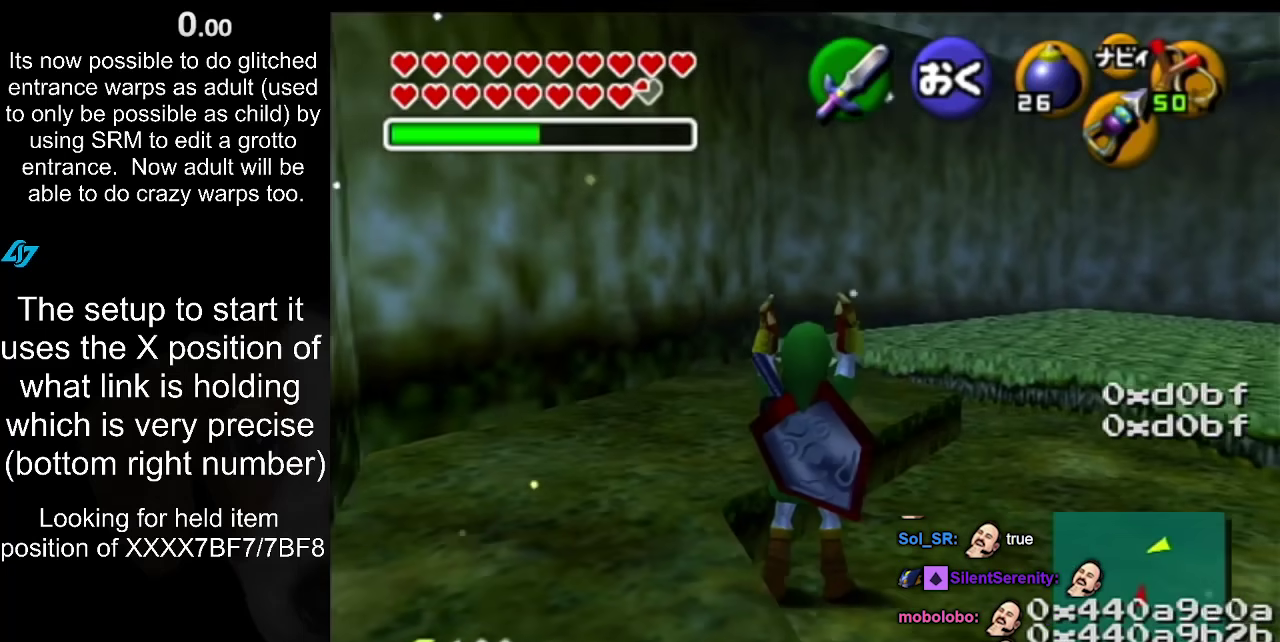
{"buttons": ["L1"], "left_stick": "center", "right_stick": "center", "events": [[367, "L1", "down"]]}
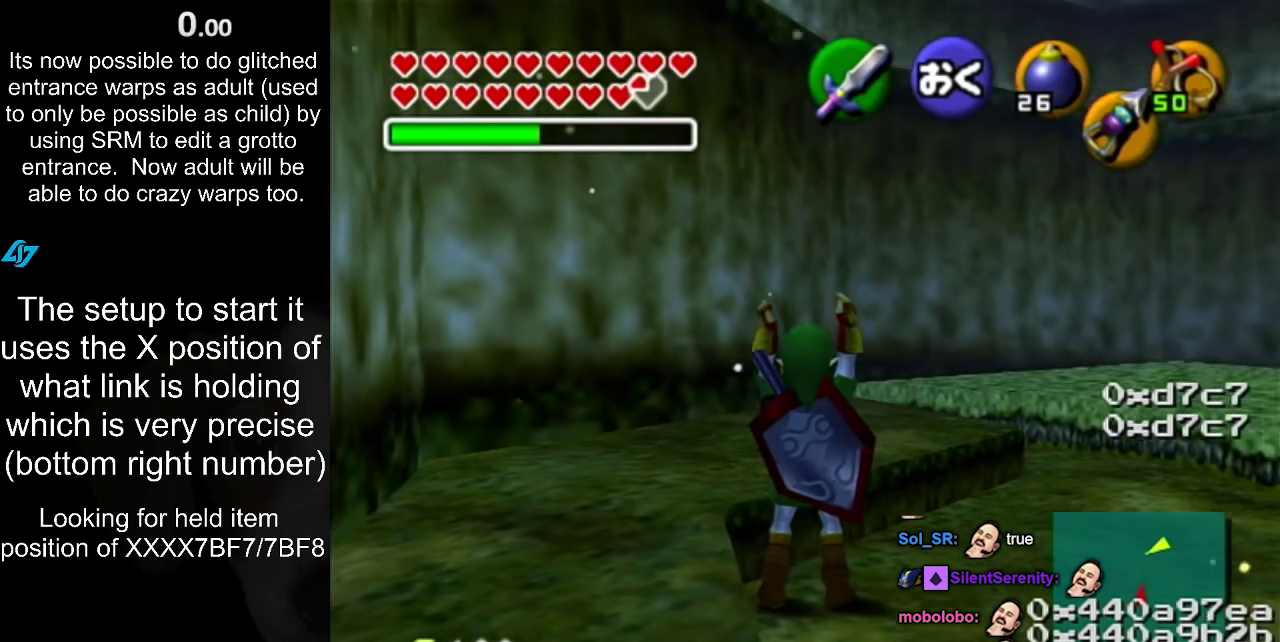
{"buttons": [], "left_stick": "center", "right_stick": "center", "events": [[117, "L1", "up"]]}
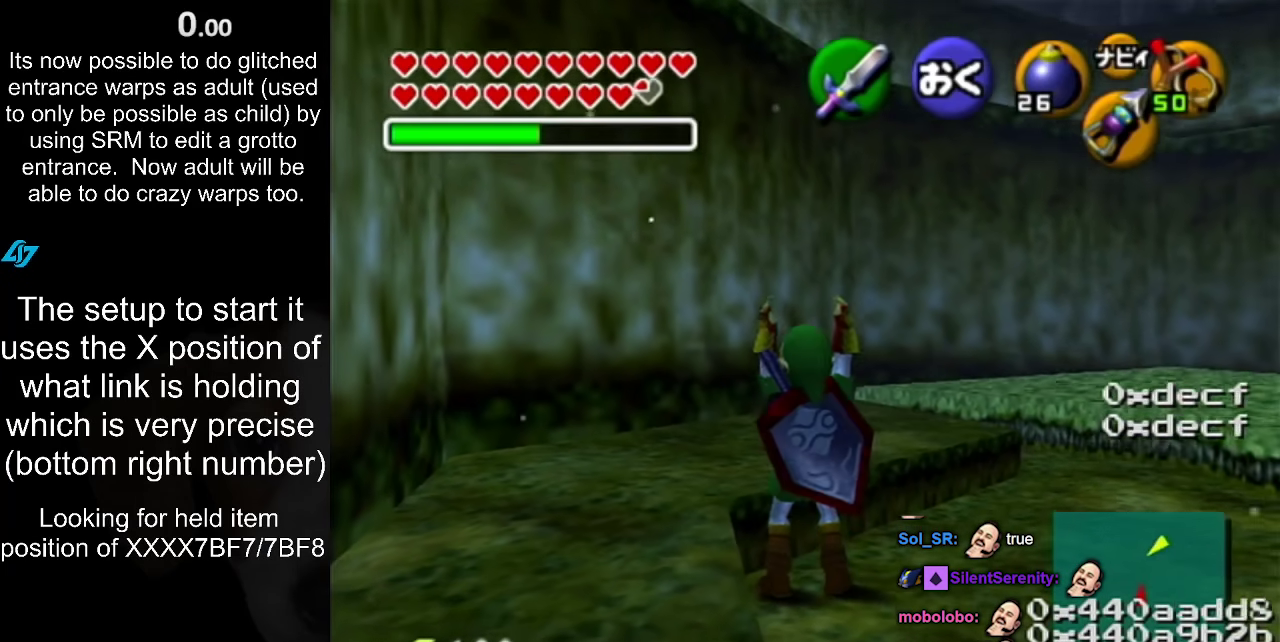
{"buttons": [], "left_stick": "center", "right_stick": "center", "events": [[117, "L1", "down"], [333, "L1", "up"]]}
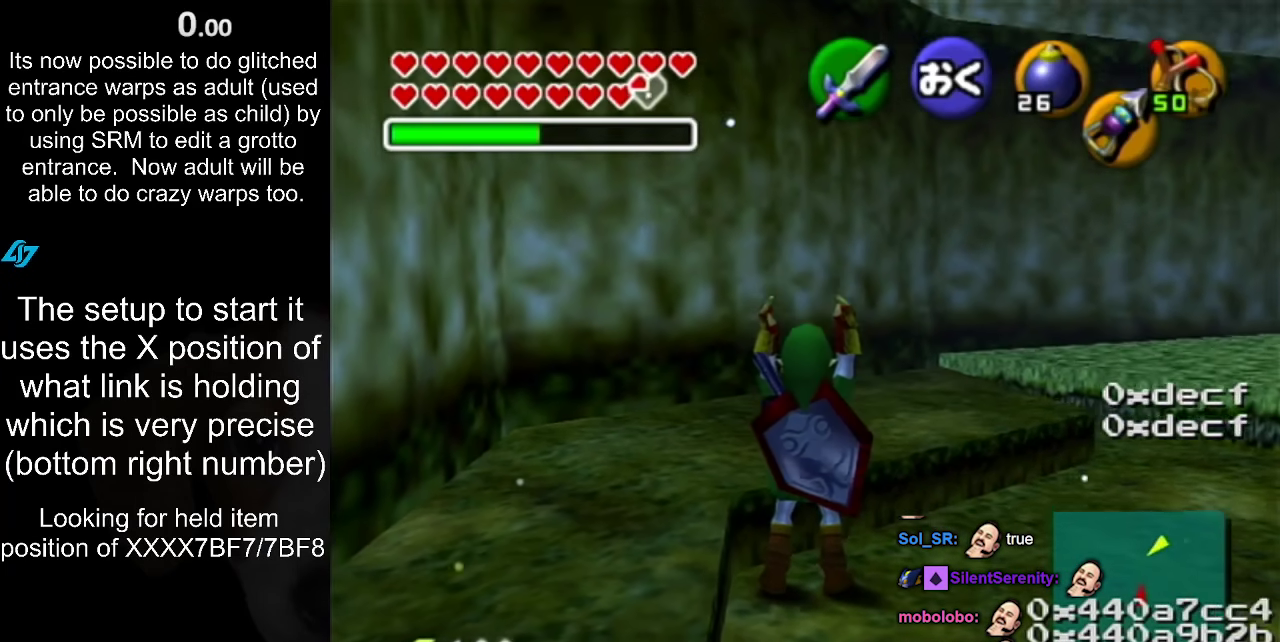
{"buttons": [], "left_stick": "center", "right_stick": "center", "events": []}
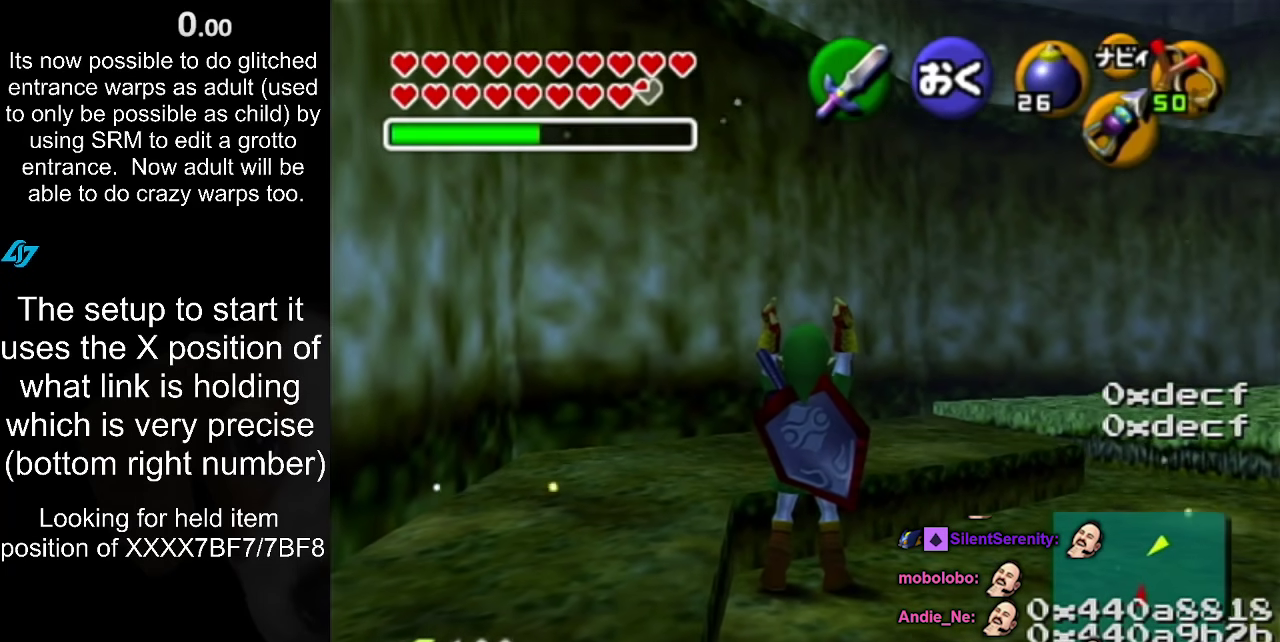
{"buttons": [], "left_stick": "center", "right_stick": "center", "events": [[183, "A", "down"], [283, "A", "up"]]}
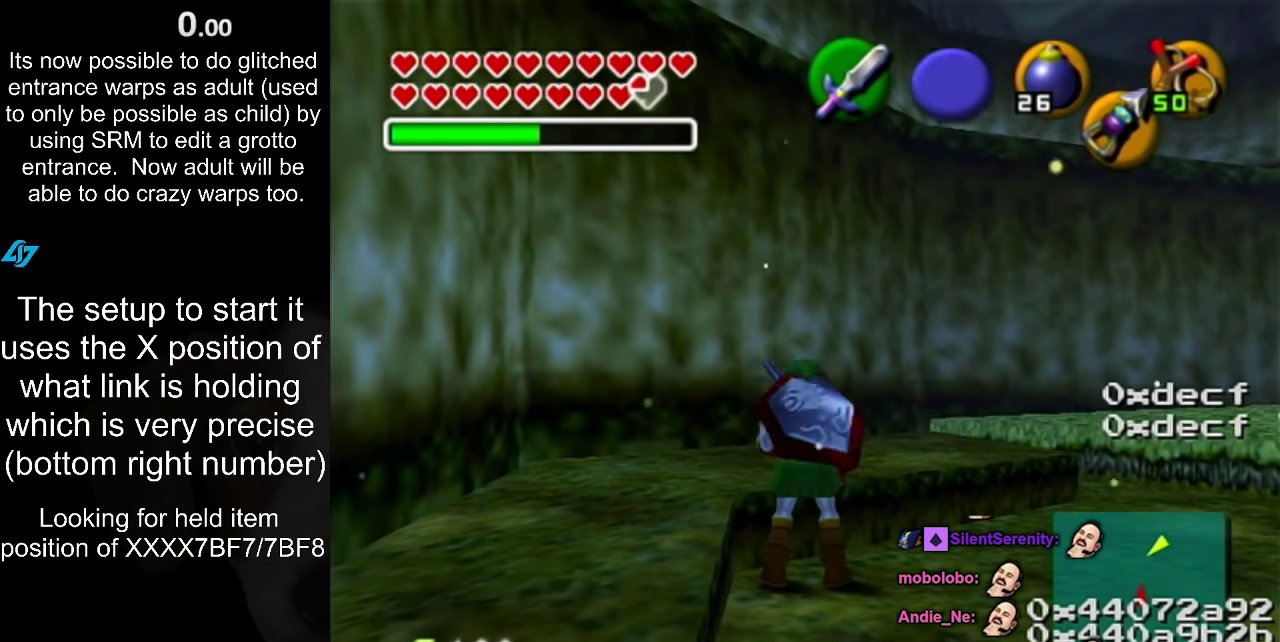
{"buttons": [], "left_stick": "up", "right_stick": "center", "events": [[333, "left_stick", "up"]]}
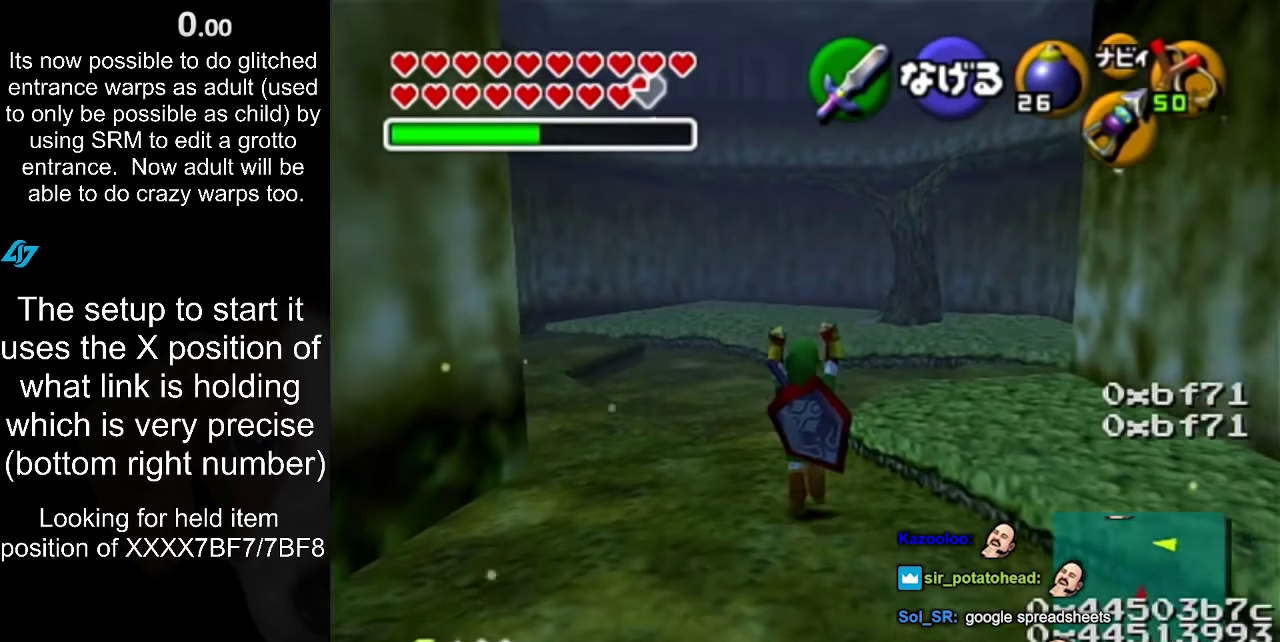
{"buttons": [], "left_stick": "up", "right_stick": "center", "events": []}
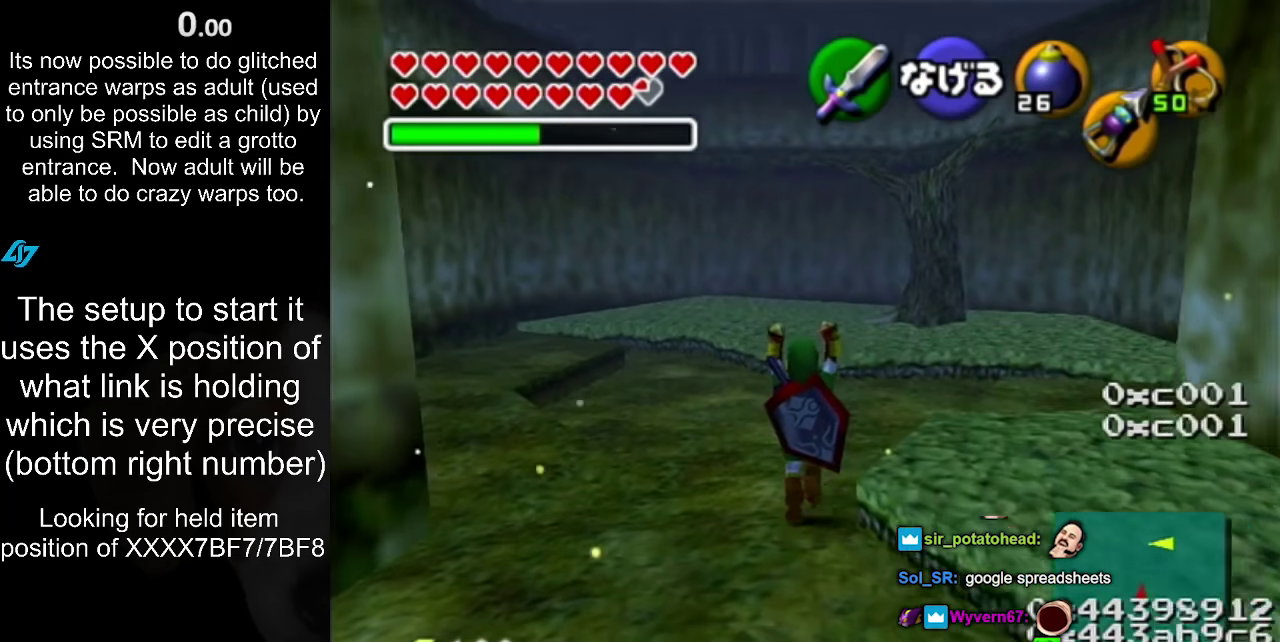
{"buttons": [], "left_stick": "up", "right_stick": "center", "events": []}
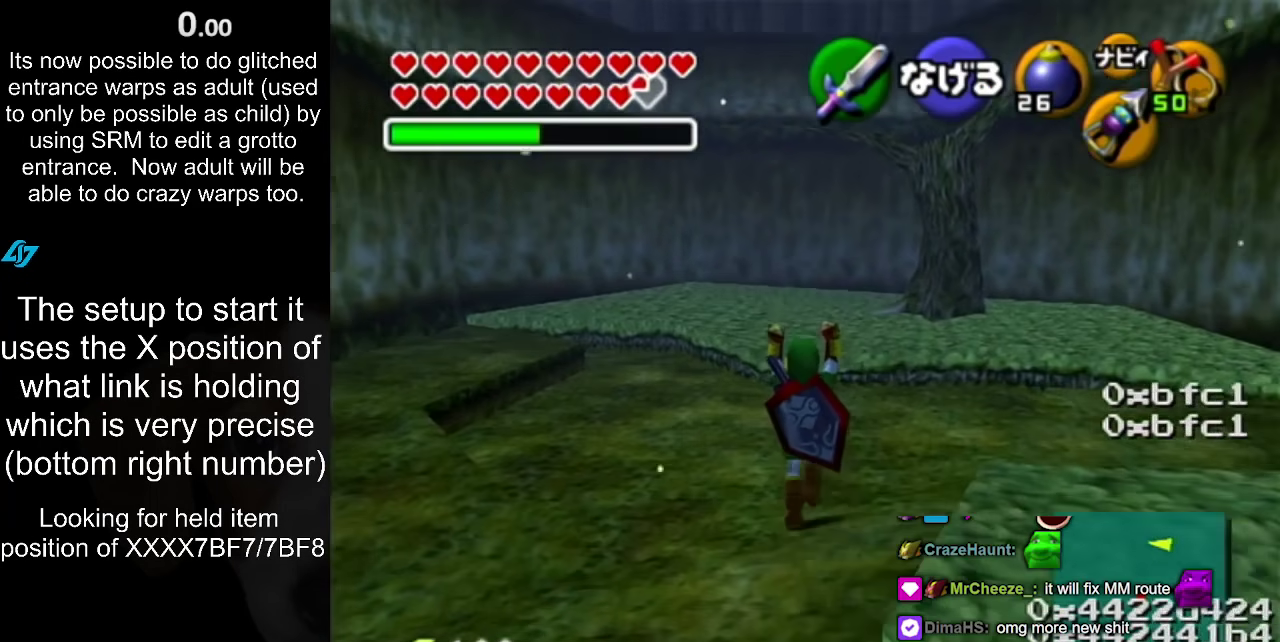
{"buttons": [], "left_stick": "up", "right_stick": "center", "events": []}
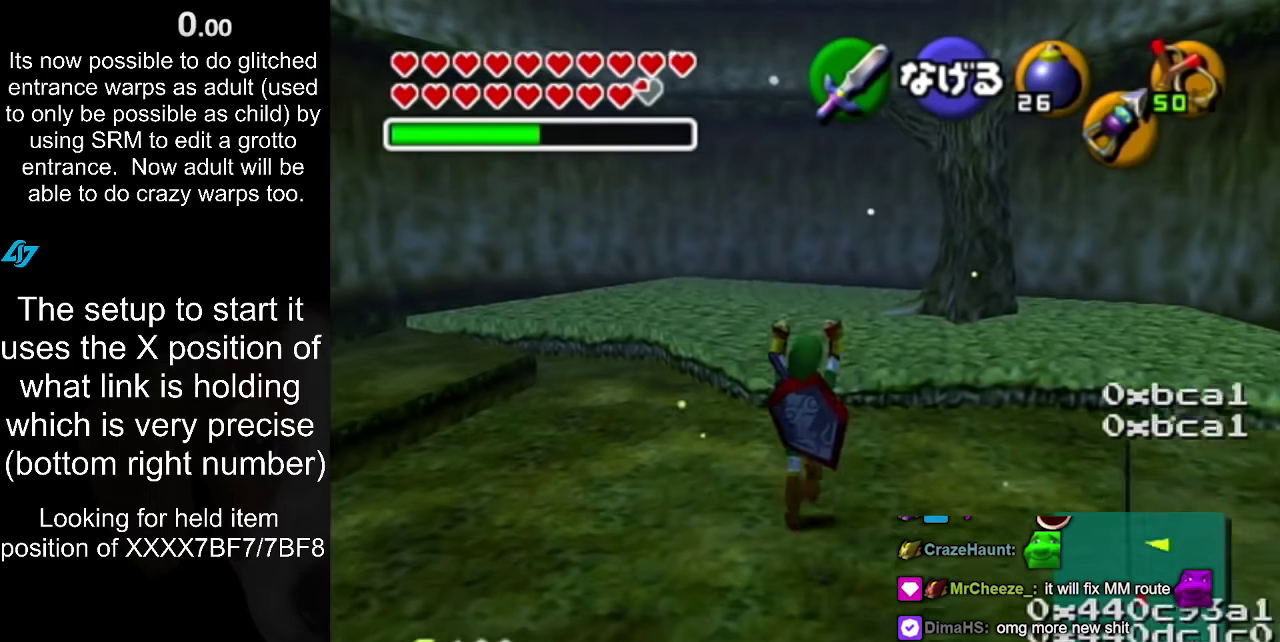
{"buttons": [], "left_stick": "up", "right_stick": "center", "events": []}
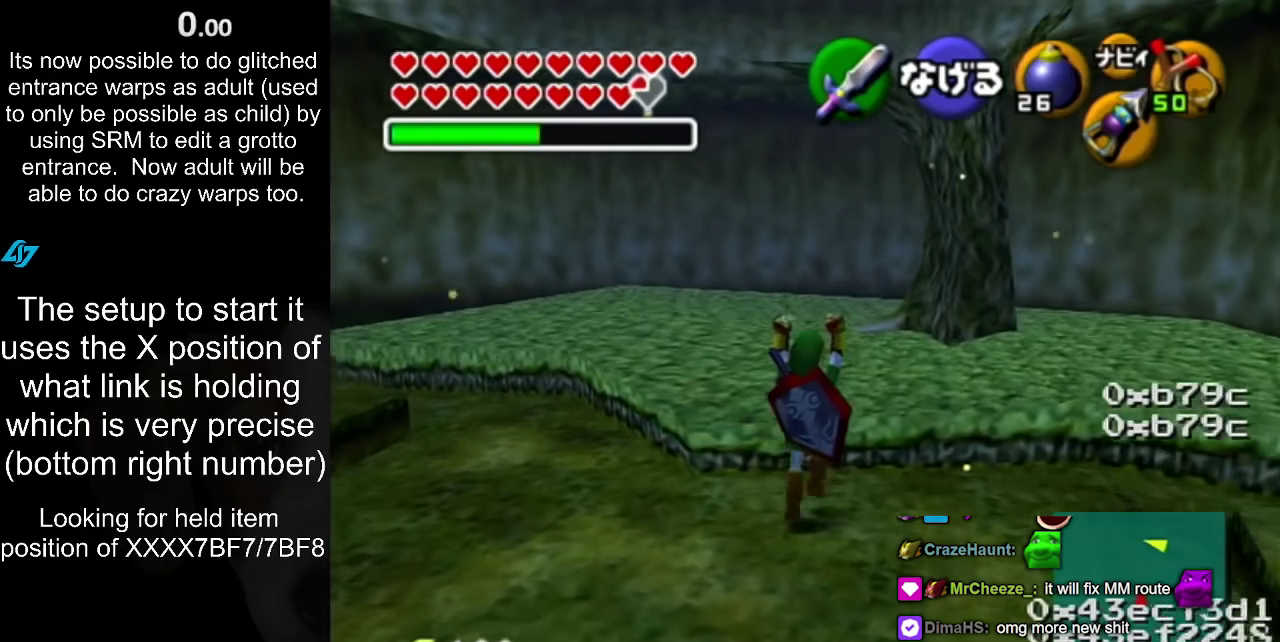
{"buttons": [], "left_stick": "up", "right_stick": "center", "events": []}
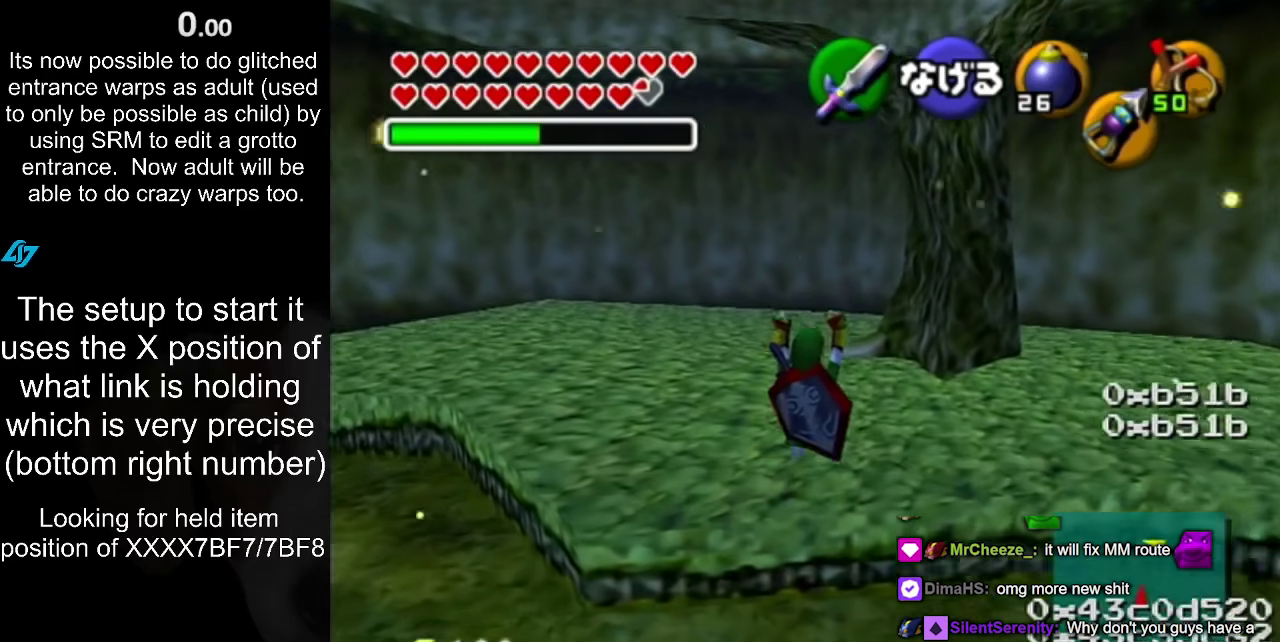
{"buttons": [], "left_stick": "up-right", "right_stick": "center", "events": [[350, "left_stick", "up-right"]]}
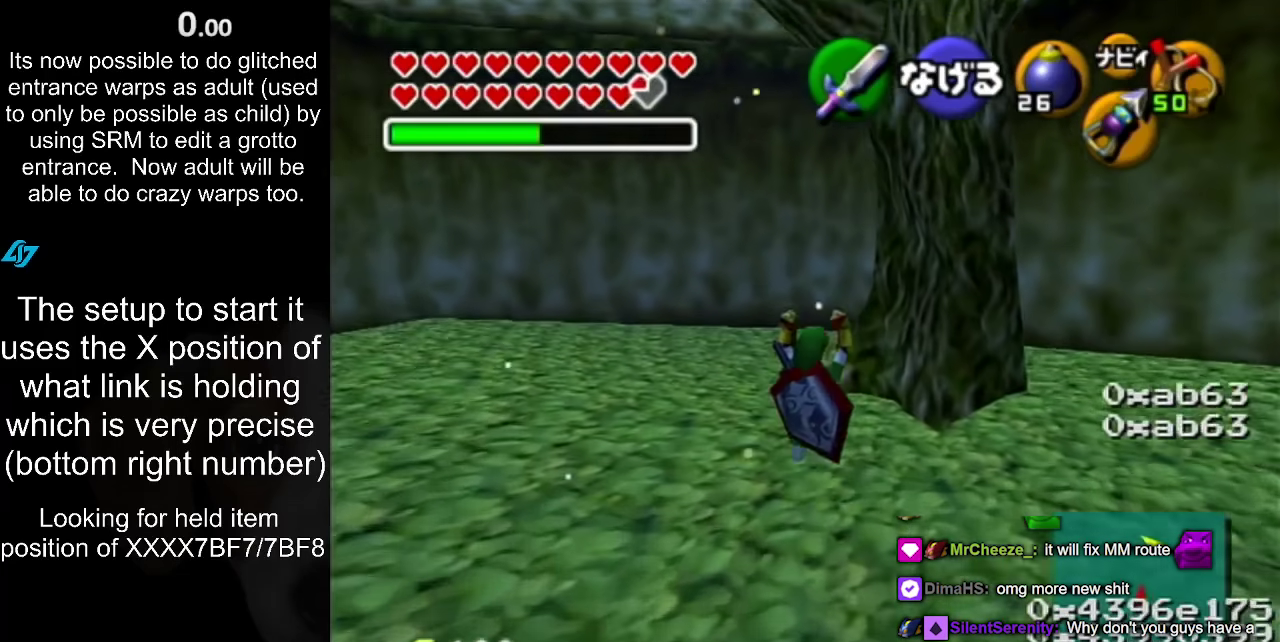
{"buttons": [], "left_stick": "up-right", "right_stick": "center", "events": []}
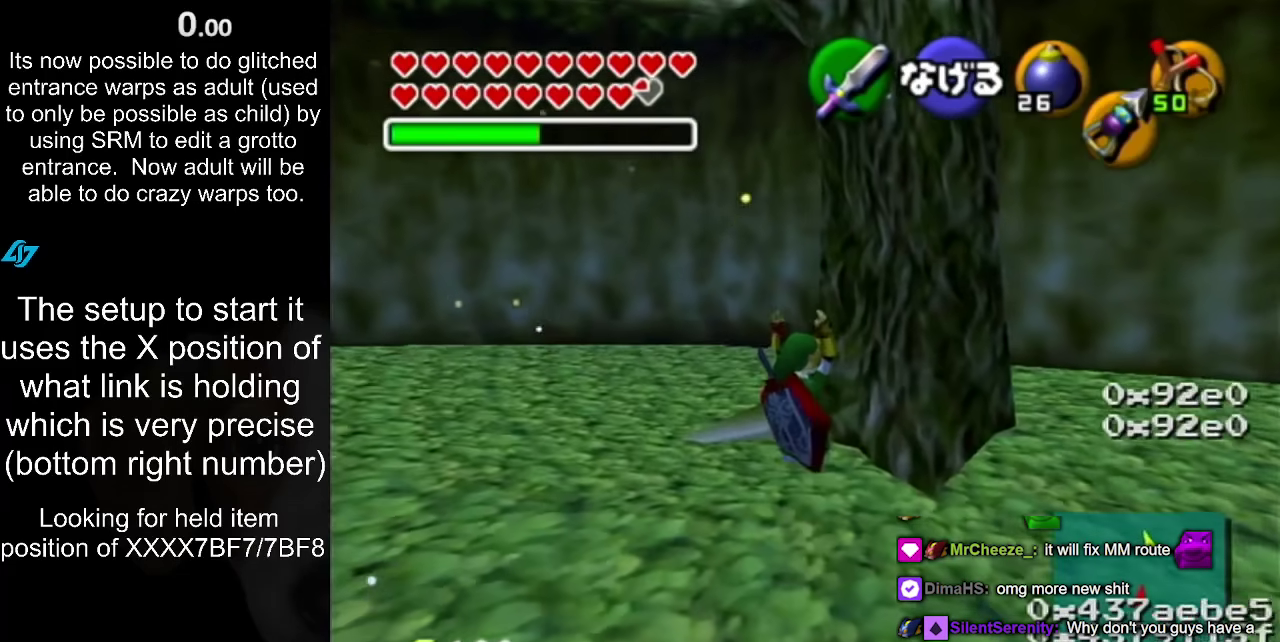
{"buttons": ["L1"], "left_stick": "down-right", "right_stick": "center", "events": [[100, "L1", "down"], [133, "left_stick", "center"], [400, "left_stick", "down-right"]]}
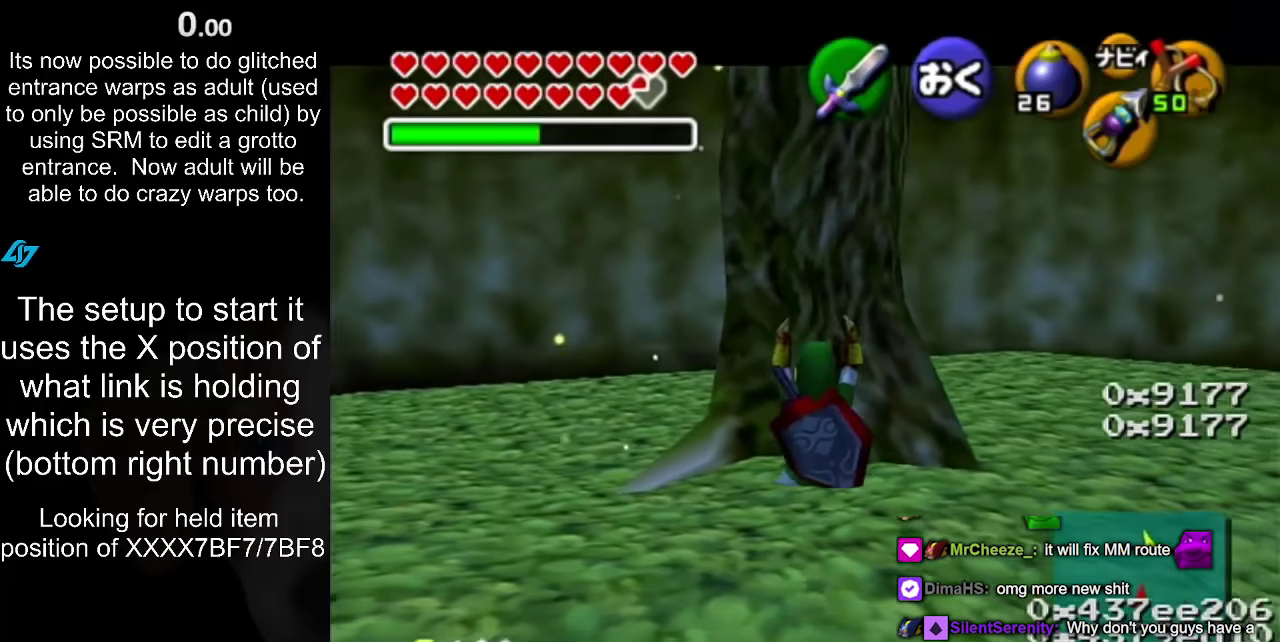
{"buttons": ["L1"], "left_stick": "down-right", "right_stick": "center", "events": []}
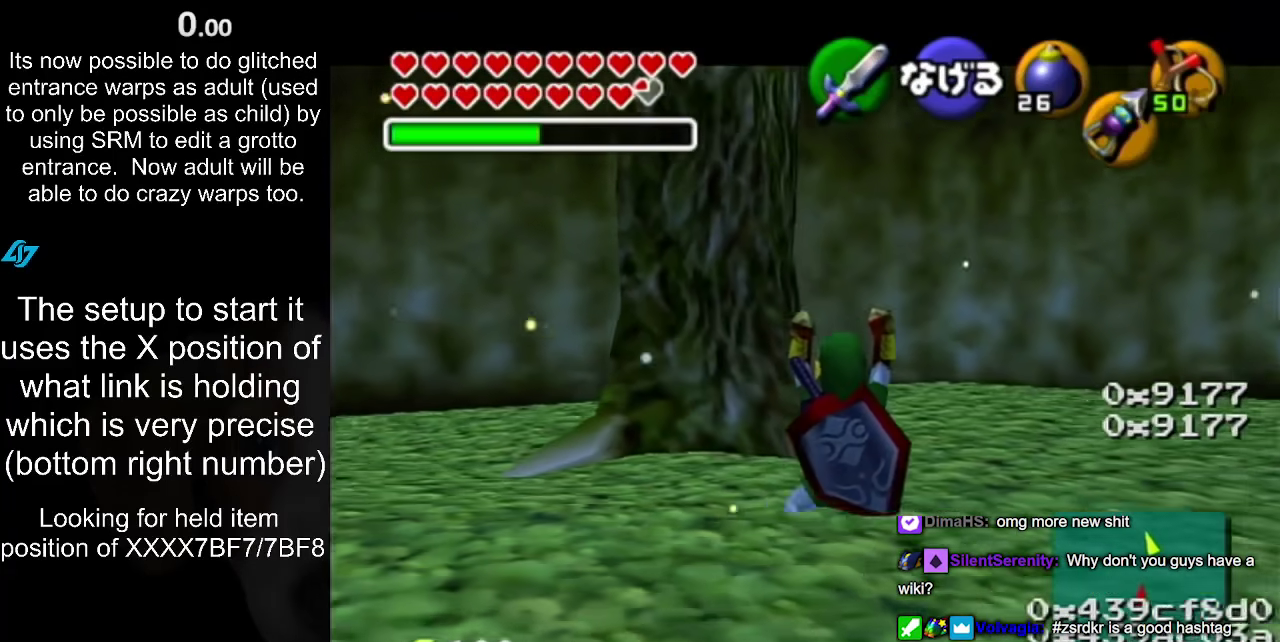
{"buttons": ["L1"], "left_stick": "down", "right_stick": "center", "events": [[450, "left_stick", "down"]]}
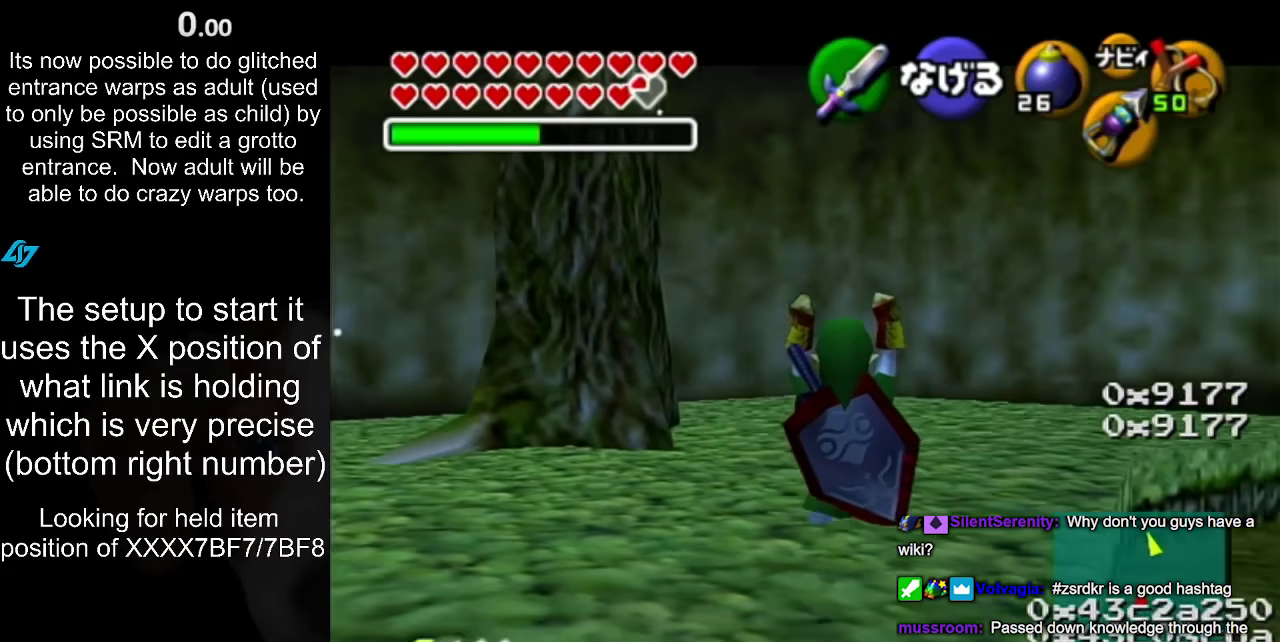
{"buttons": ["L1"], "left_stick": "down", "right_stick": "center", "events": []}
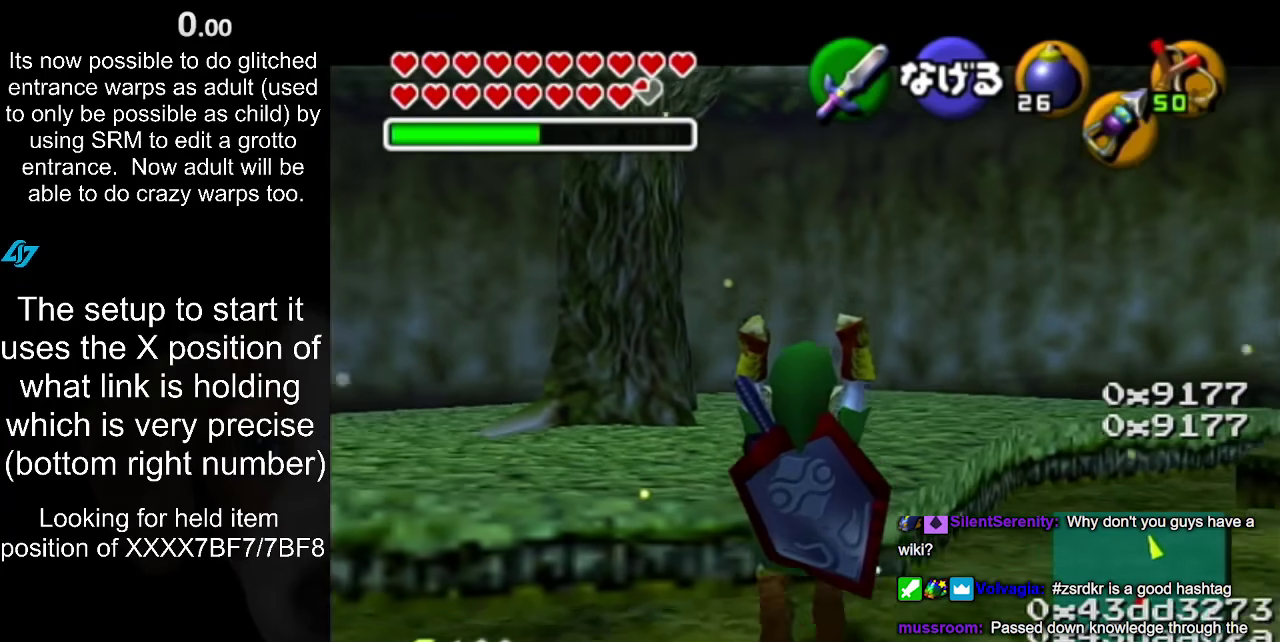
{"buttons": ["L1"], "left_stick": "down", "right_stick": "center", "events": []}
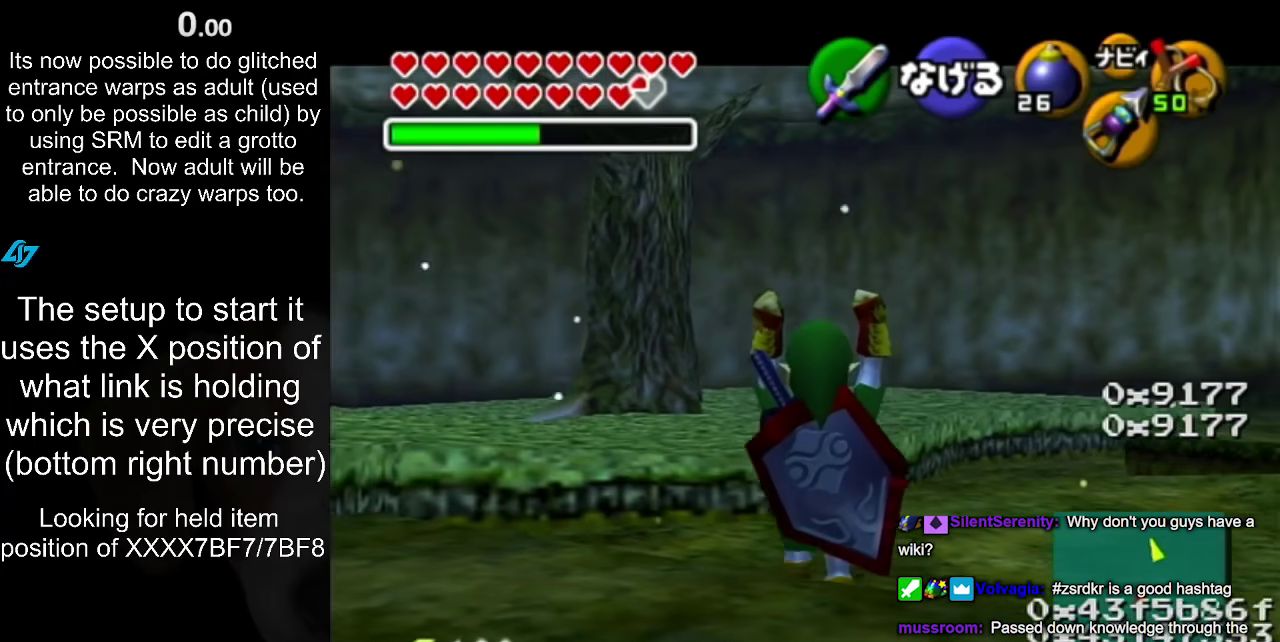
{"buttons": ["L1"], "left_stick": "down", "right_stick": "center", "events": []}
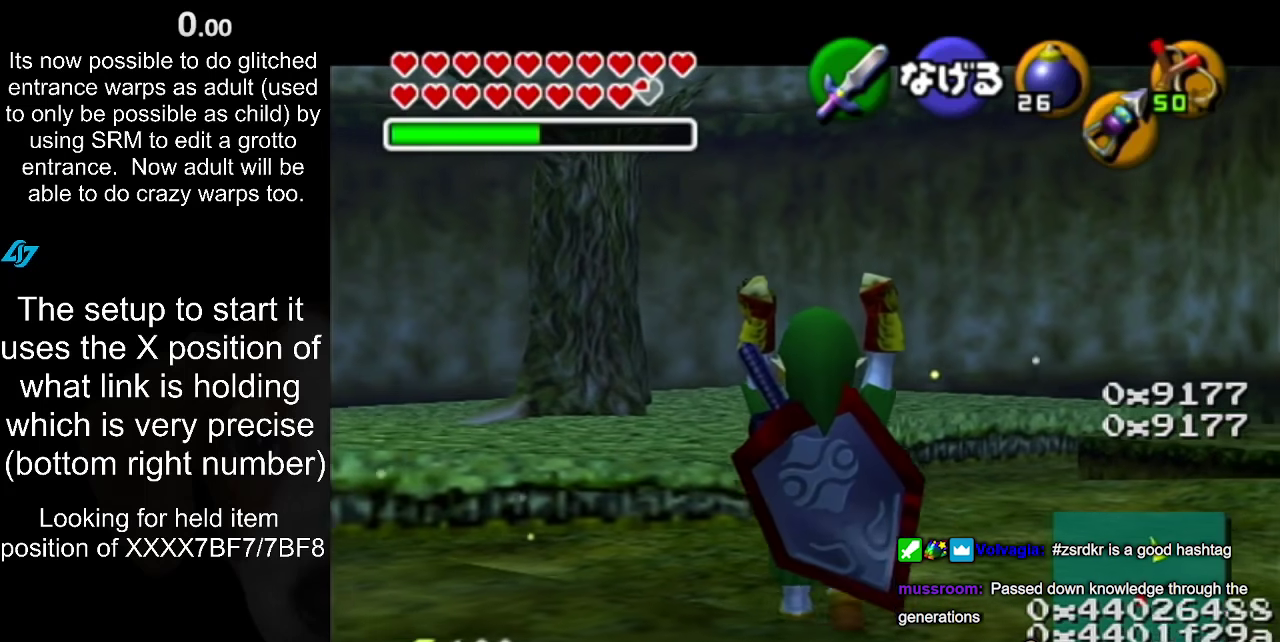
{"buttons": ["L1"], "left_stick": "down", "right_stick": "center", "events": []}
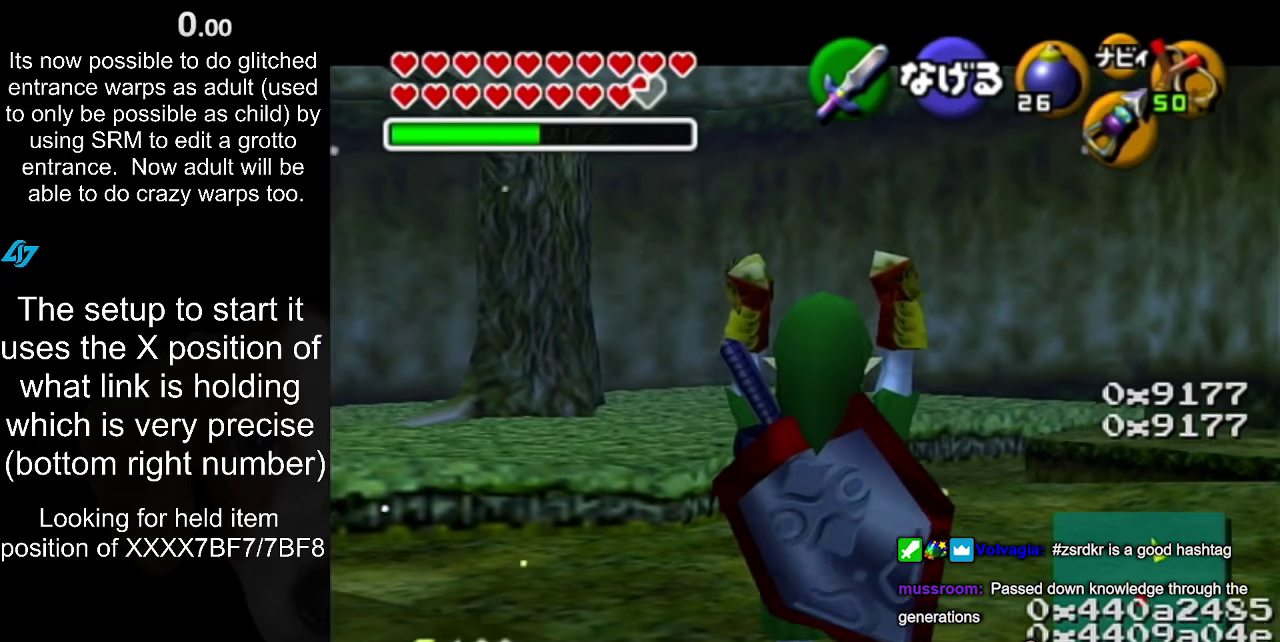
{"buttons": ["L1"], "left_stick": "down", "right_stick": "center", "events": []}